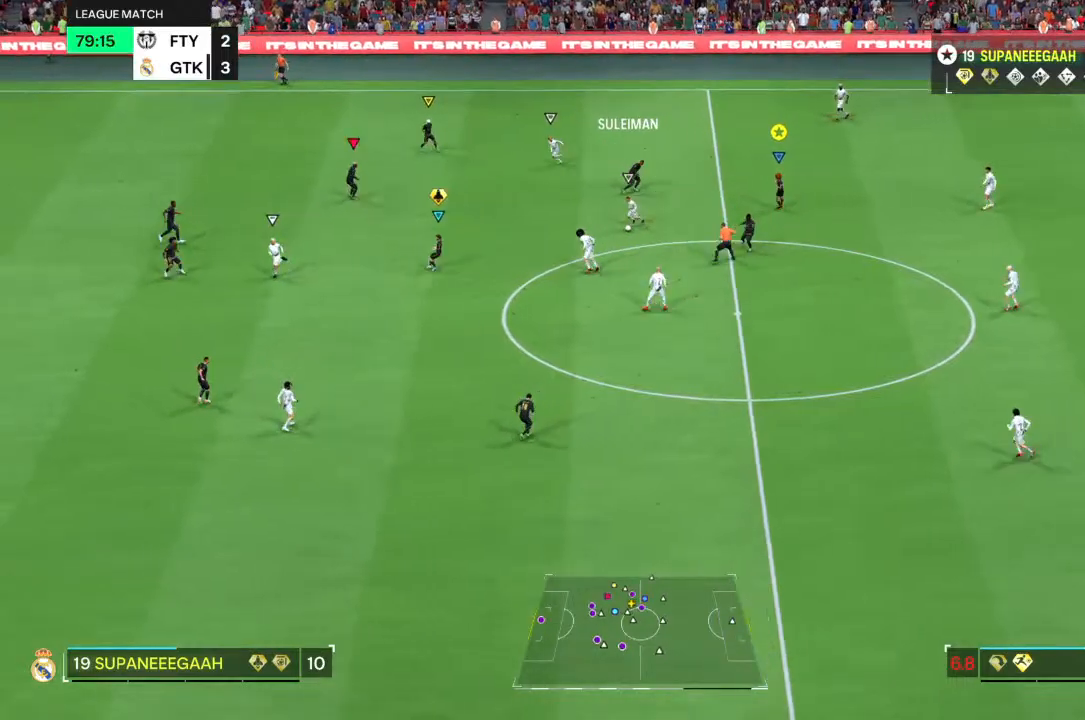
Gameplay with a controller (PlayStation layout); each line is a JSON object with the inputs held at the frame after it. "events" lists button and stick changes between this image and that frame as [ms after this image, input, new state], when the widget could be followed in between. Not read: L1 L3 R3.
{"buttons": ["R1"], "left_stick": "center", "right_stick": "center"}
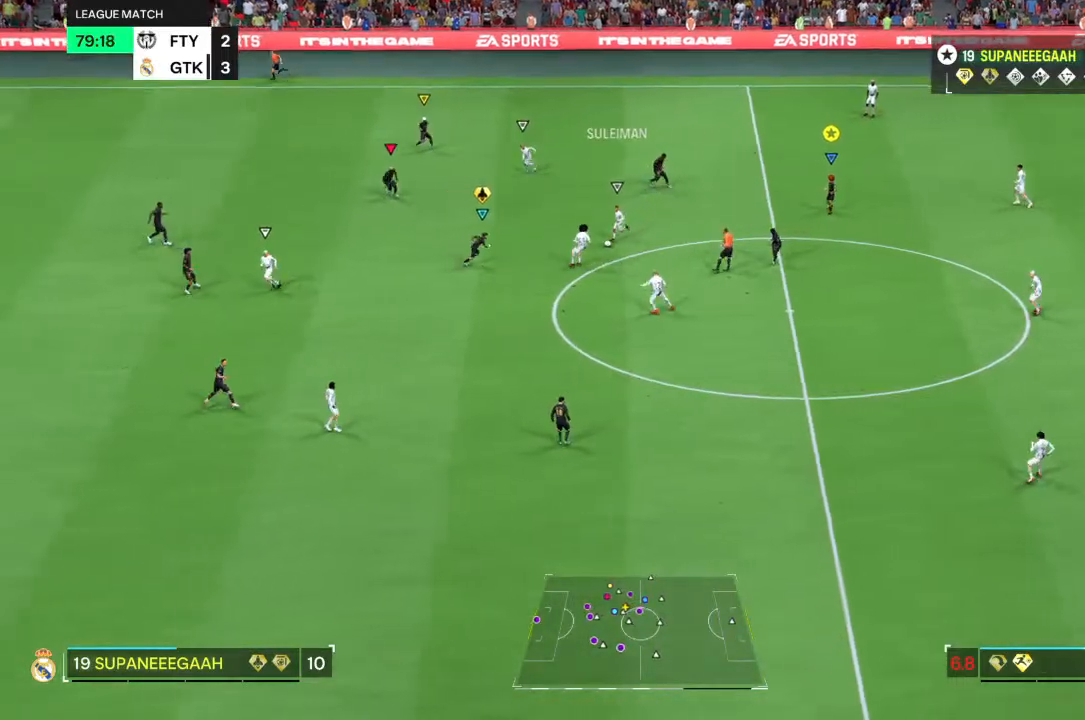
{"buttons": ["R1"], "left_stick": "center", "right_stick": "left", "events": [[100, "right_stick", "left"]]}
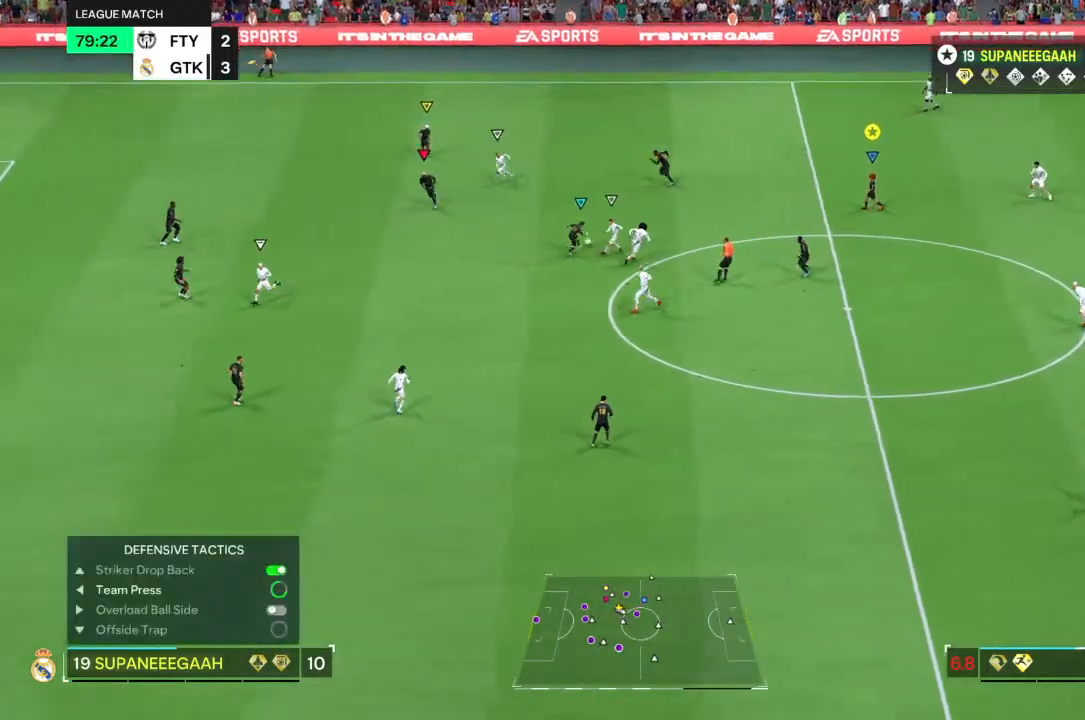
{"buttons": [], "left_stick": "up-right", "right_stick": "left", "events": [[233, "R1", "up"], [333, "left_stick", "right"], [483, "left_stick", "up-right"]]}
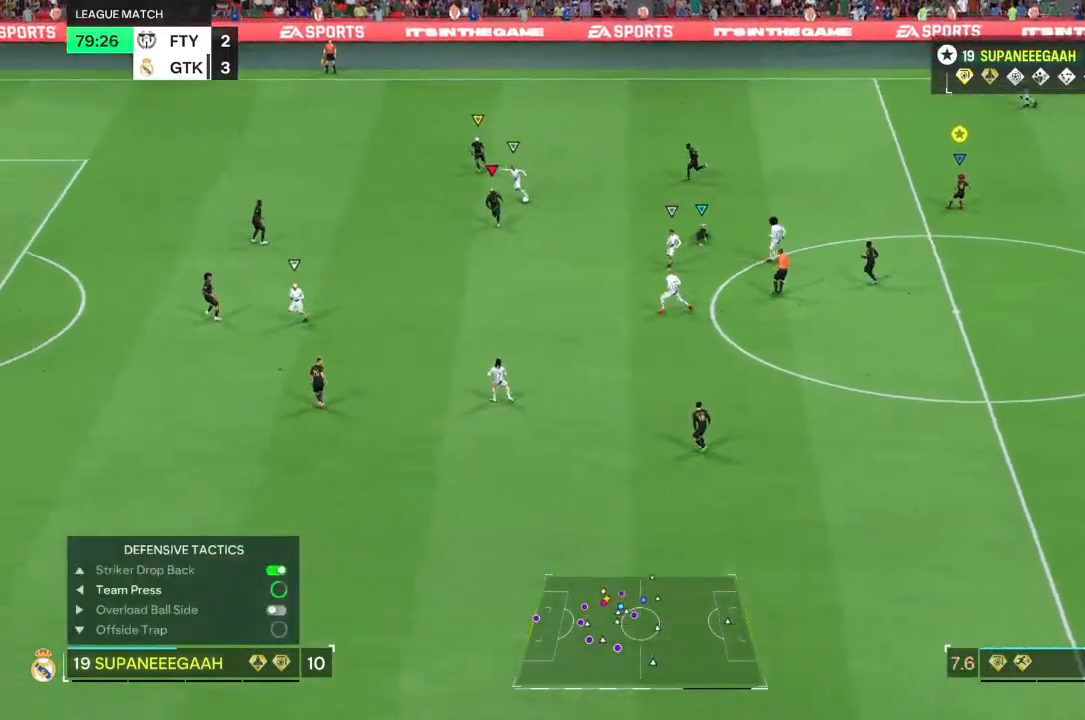
{"buttons": [], "left_stick": "up-left", "right_stick": "left", "events": [[183, "left_stick", "up-left"]]}
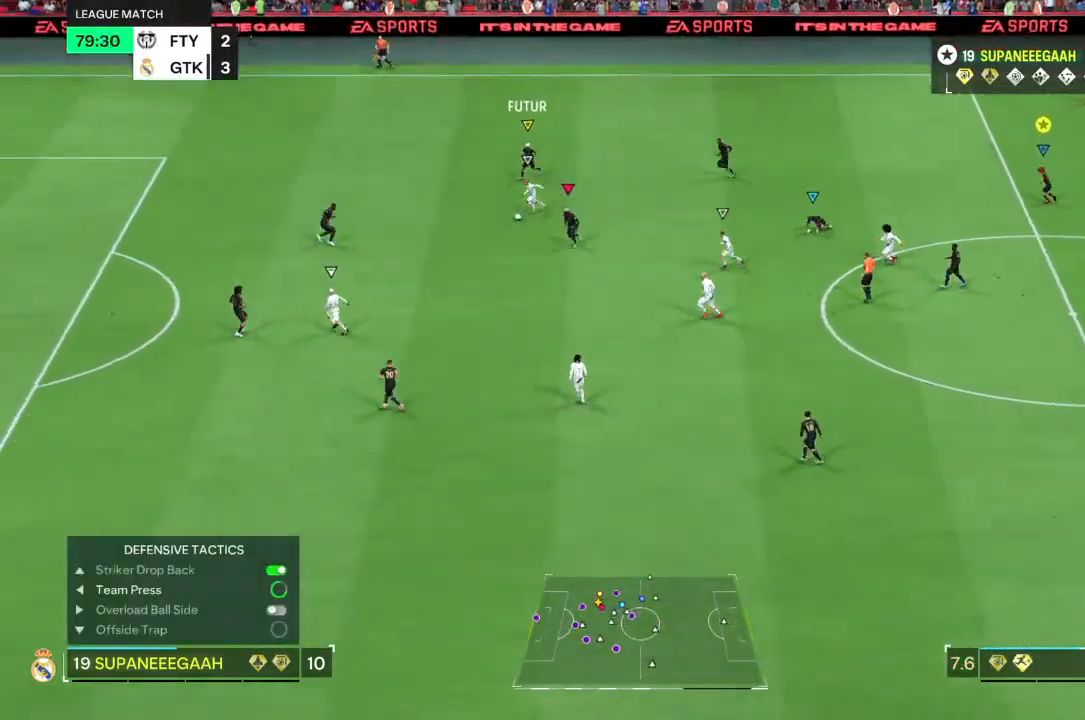
{"buttons": ["R1"], "left_stick": "center", "right_stick": "left", "events": [[217, "left_stick", "center"], [300, "R1", "down"]]}
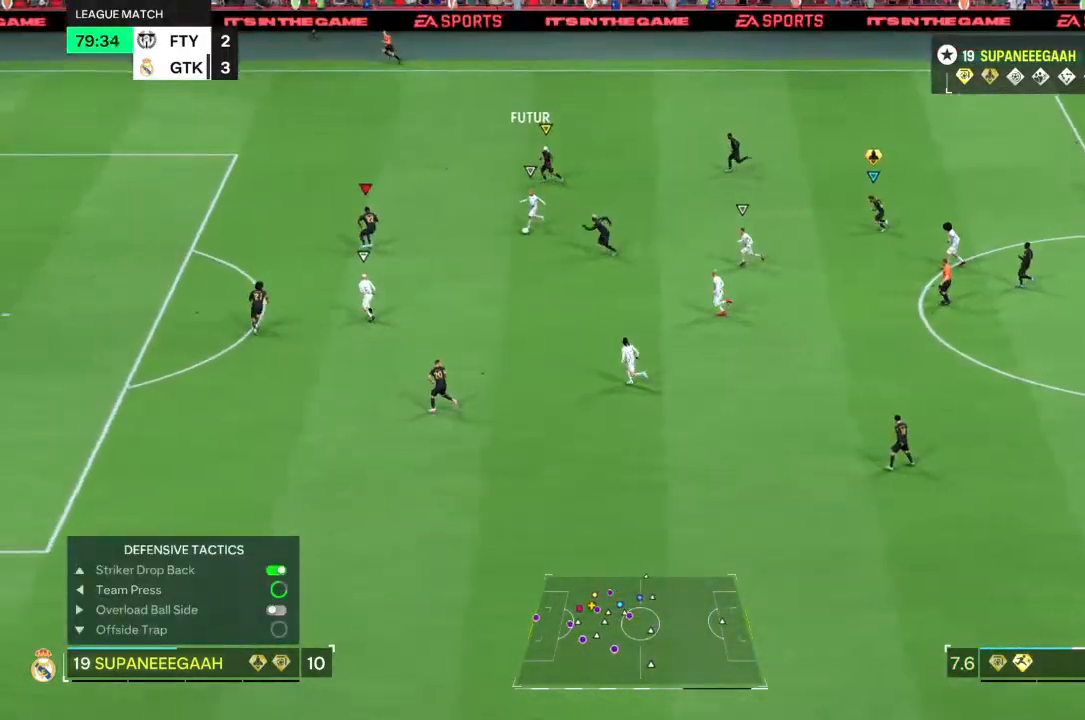
{"buttons": ["R1"], "left_stick": "center", "right_stick": "center", "events": [[250, "R1", "up"], [333, "R1", "down"], [467, "right_stick", "center"]]}
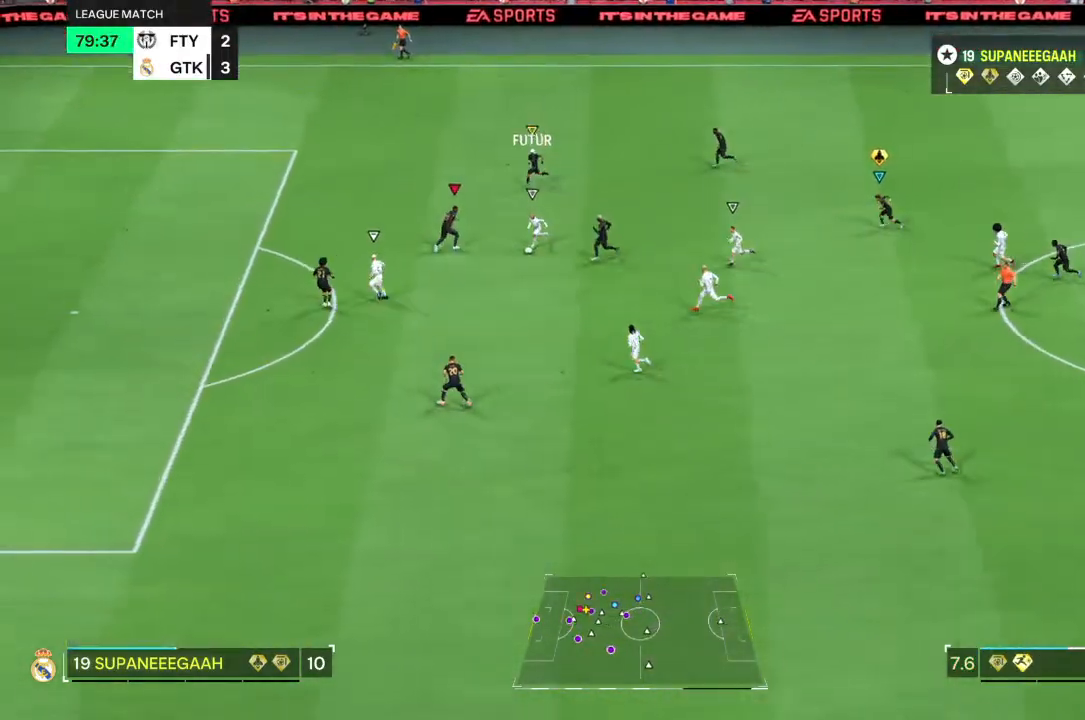
{"buttons": ["R1"], "left_stick": "center", "right_stick": "center", "events": [[67, "right_stick", "left"], [200, "right_stick", "center"], [300, "right_stick", "down"], [317, "R1", "up"], [367, "right_stick", "center"], [483, "R1", "down"]]}
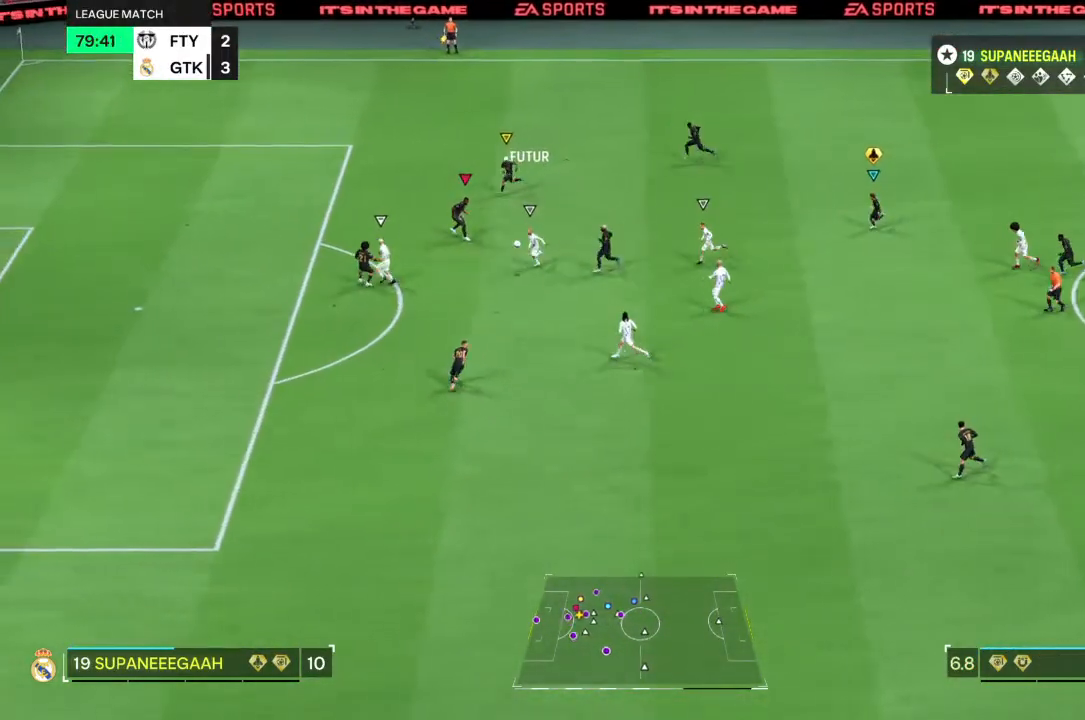
{"buttons": ["R1"], "left_stick": "center", "right_stick": "center", "events": []}
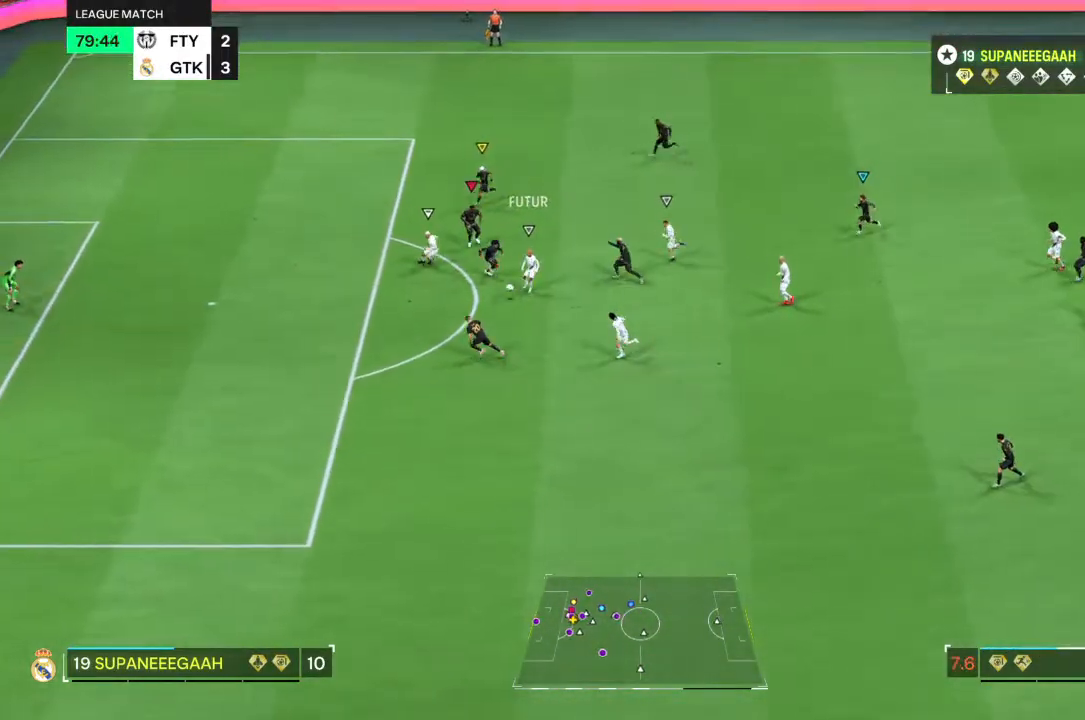
{"buttons": ["R1"], "left_stick": "center", "right_stick": "center", "events": [[150, "R1", "up"], [417, "R1", "down"]]}
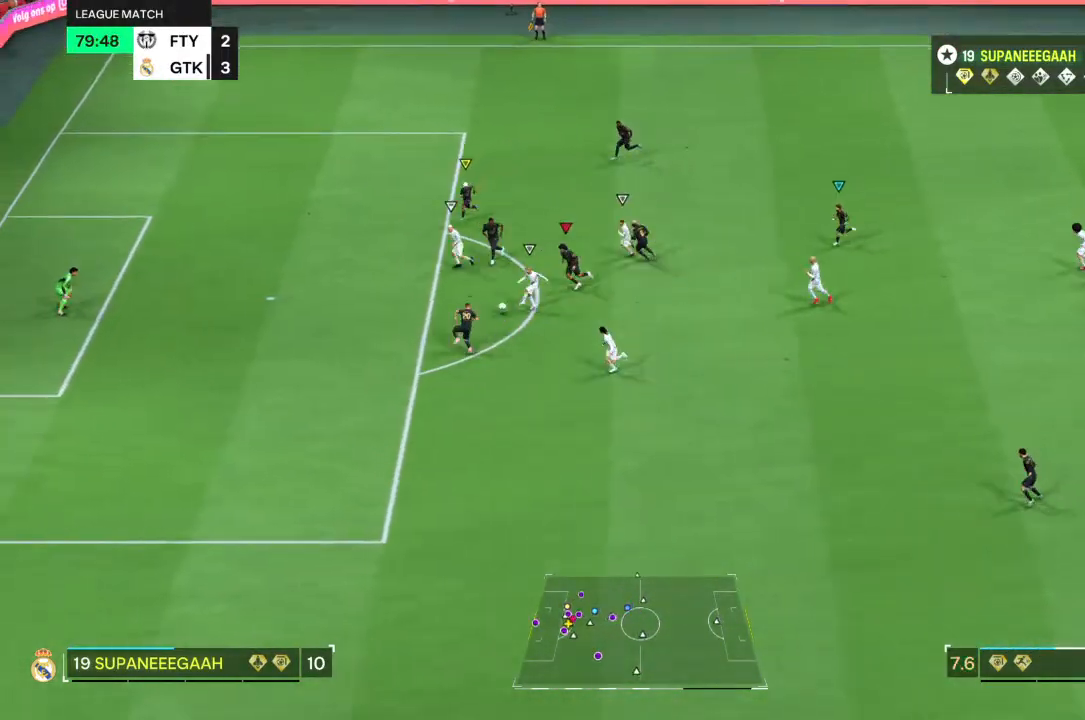
{"buttons": ["R1"], "left_stick": "center", "right_stick": "center", "events": []}
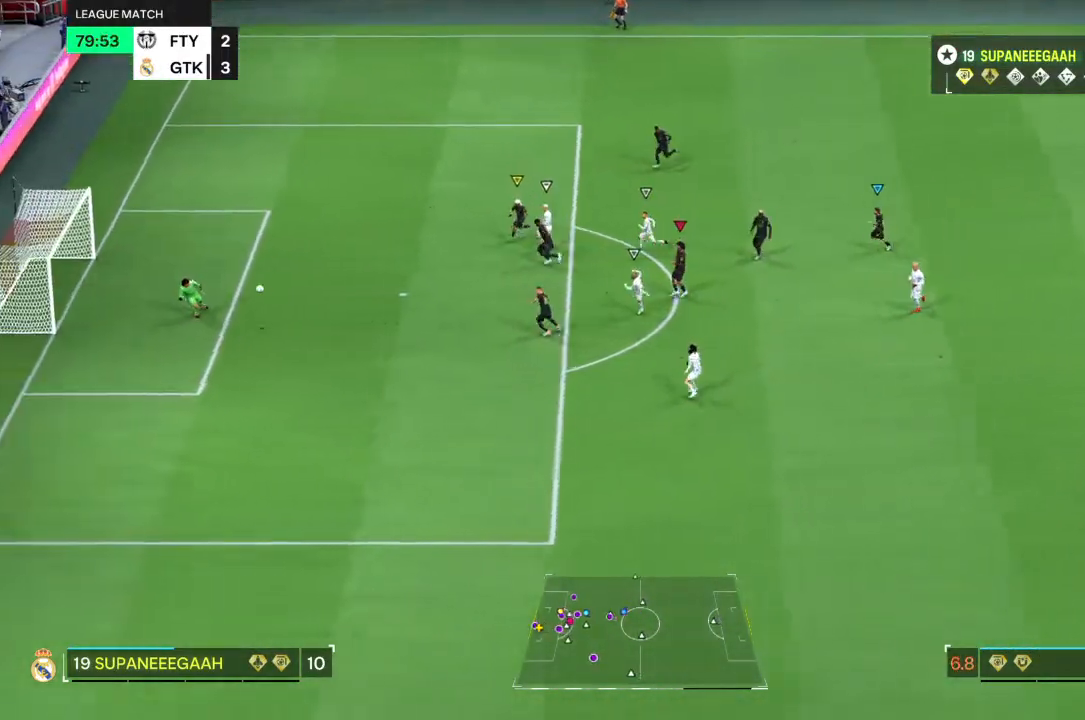
{"buttons": ["R1"], "left_stick": "center", "right_stick": "center", "events": []}
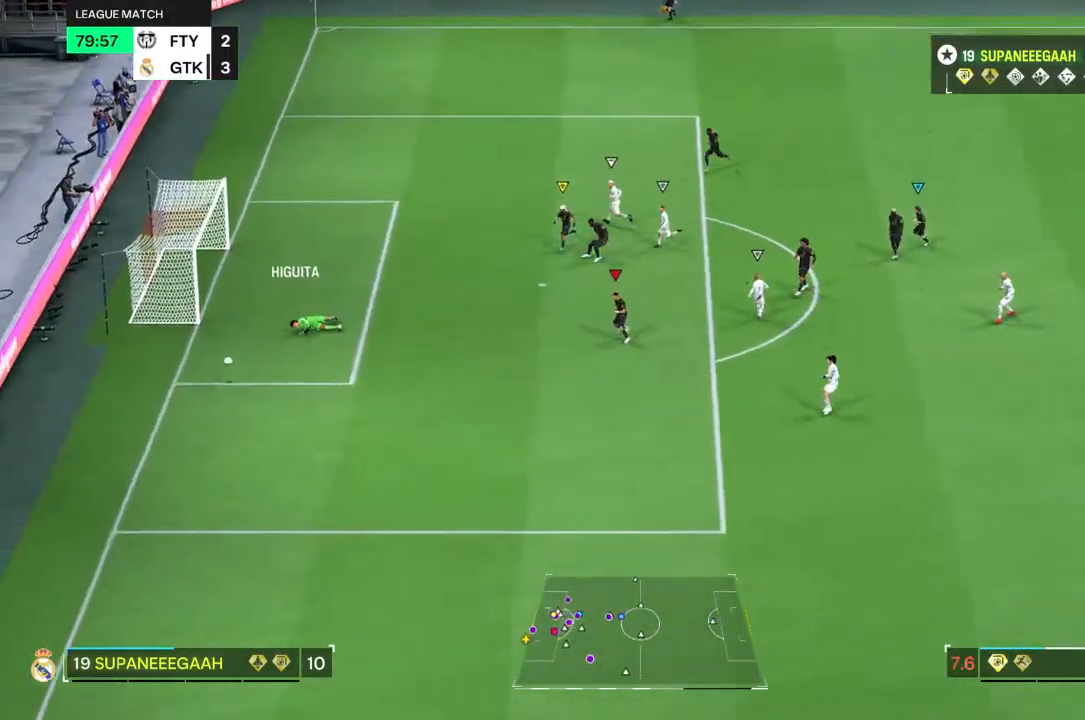
{"buttons": [], "left_stick": "center", "right_stick": "center", "events": [[117, "R1", "up"]]}